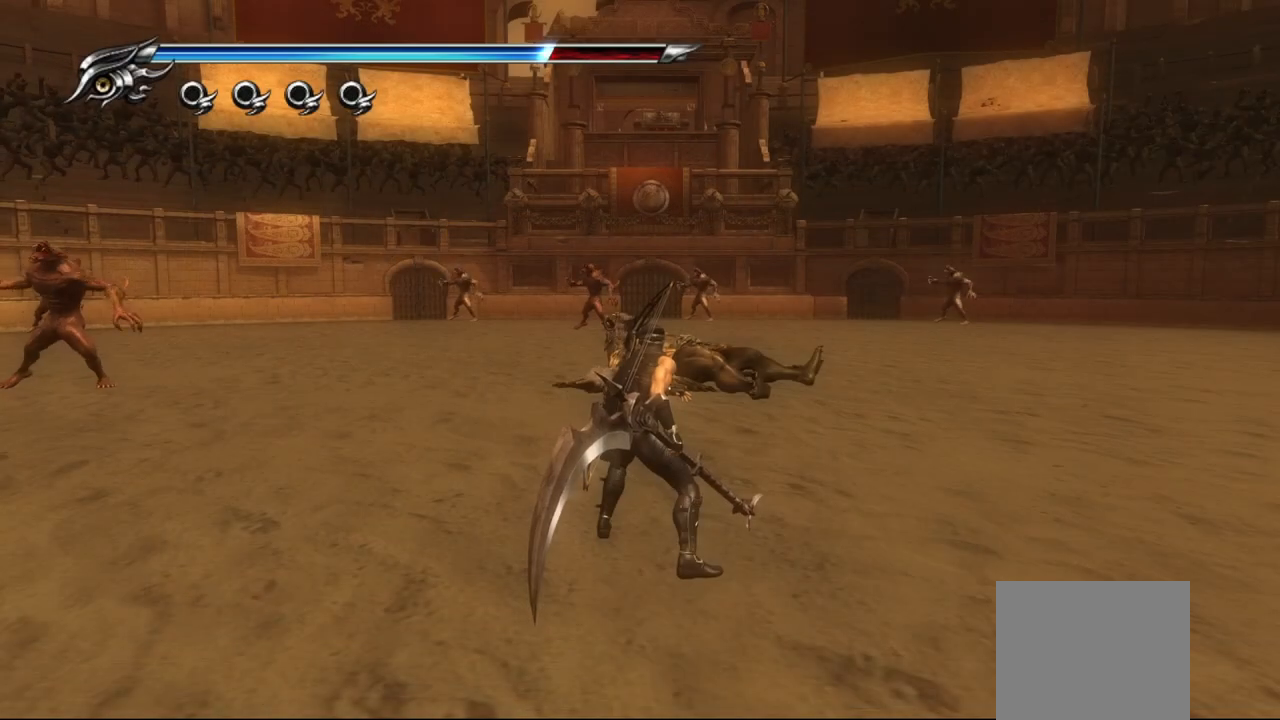
Gameplay with a controller (PlayStation layout); each line is a JSON object with the inputs held at the frame after it. "events" lists button and stick changes between this image and that frame as [ms after this image, input, new state], when the widget could be followed in between.
{"buttons": ["SQUARE"], "left_stick": "center", "right_stick": "center", "events": [[467, "SQUARE", "down"]]}
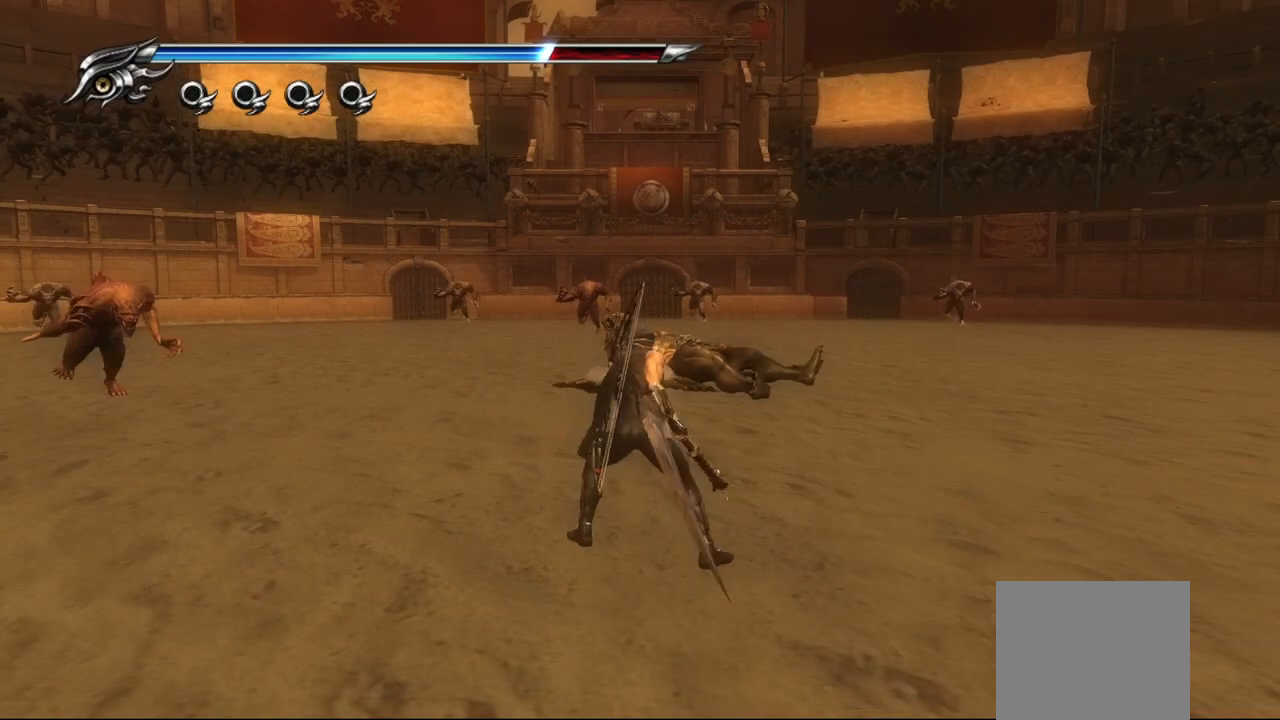
{"buttons": [], "left_stick": "center", "right_stick": "center", "events": [[433, "SQUARE", "up"]]}
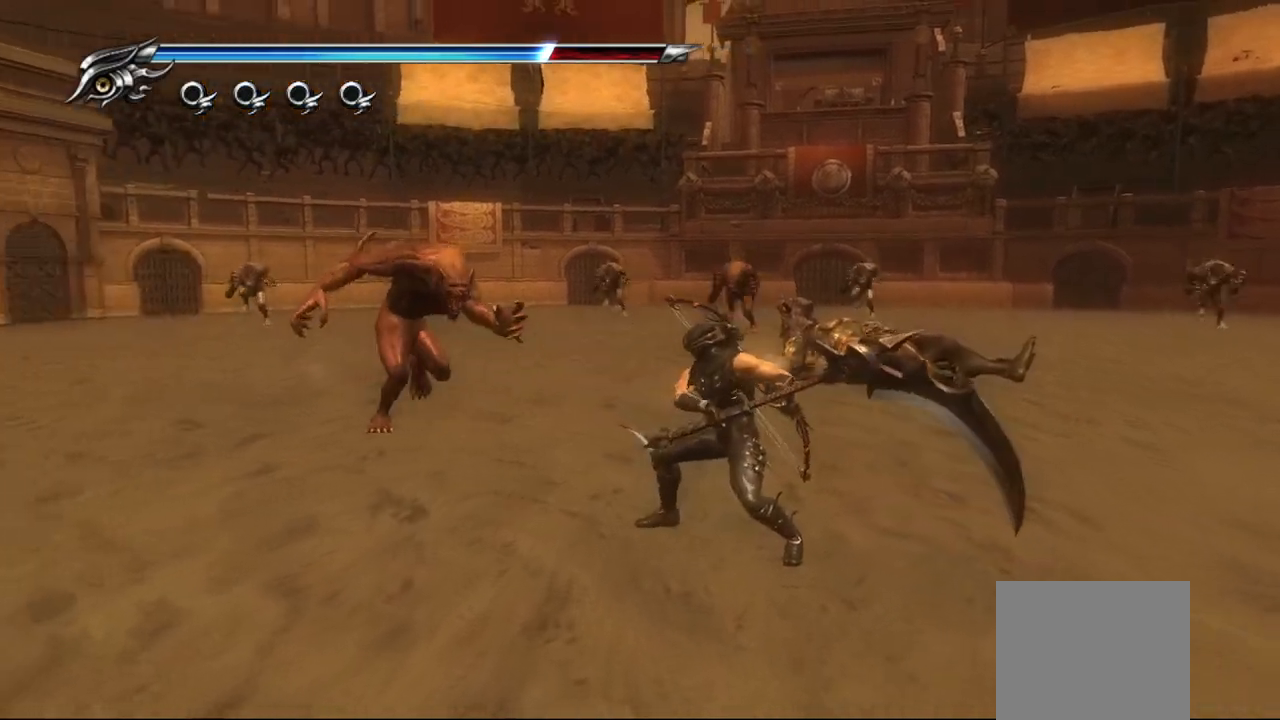
{"buttons": [], "left_stick": "center", "right_stick": "center", "events": [[33, "SQUARE", "down"], [100, "SQUARE", "up"], [183, "SQUARE", "down"], [233, "SQUARE", "up"], [433, "SQUARE", "down"], [500, "SQUARE", "up"]]}
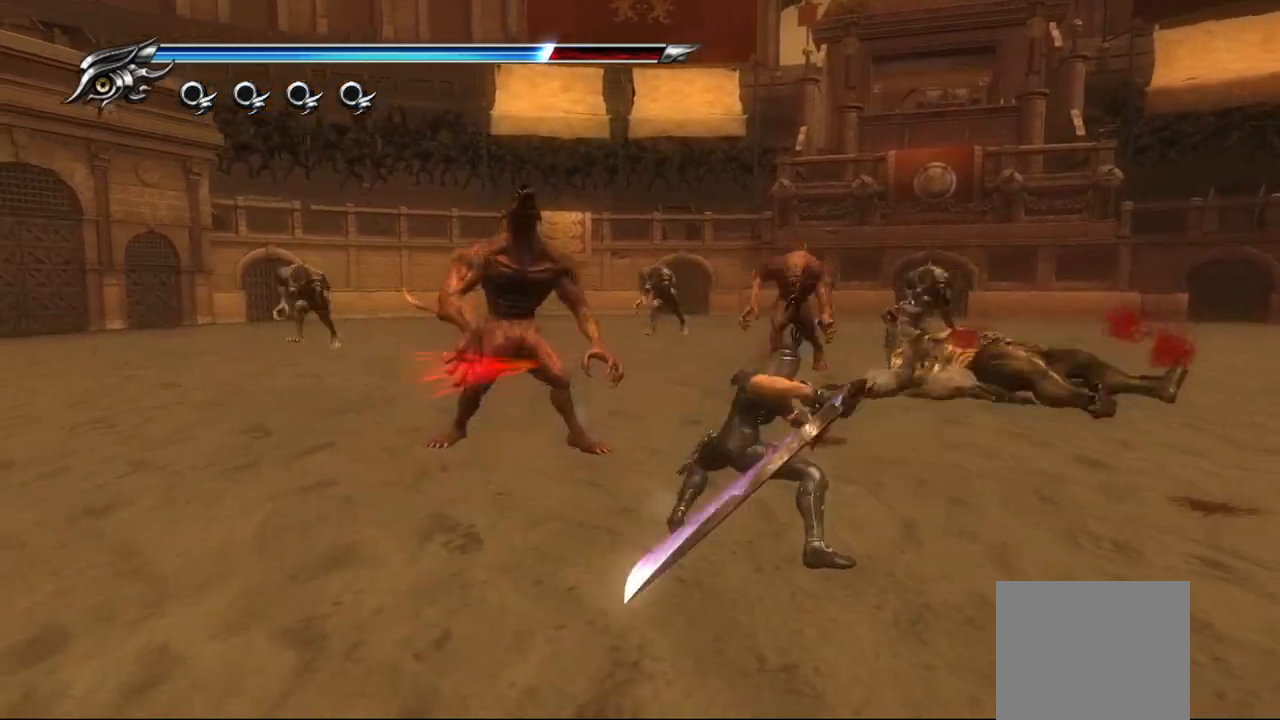
{"buttons": ["SQUARE"], "left_stick": "center", "right_stick": "center", "events": [[100, "SQUARE", "down"], [117, "SQUARE", "up"], [200, "SQUARE", "down"], [250, "SQUARE", "up"], [450, "SQUARE", "down"]]}
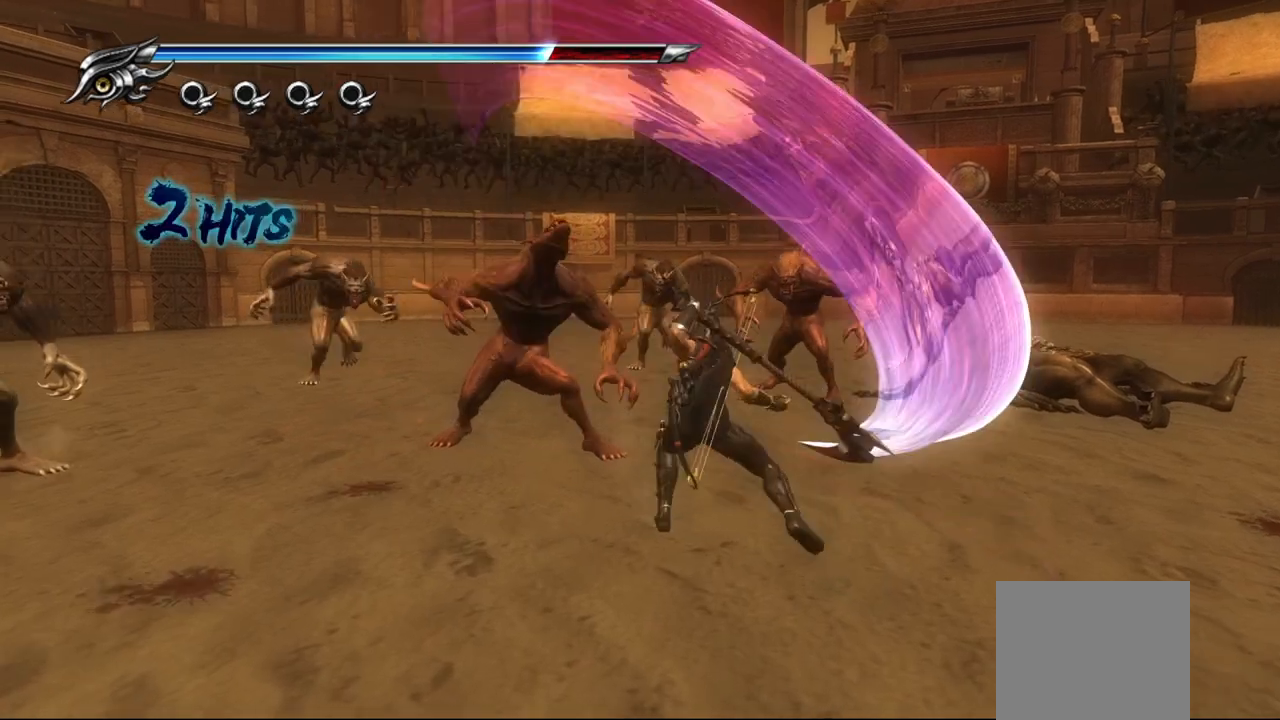
{"buttons": ["TRIANGLE"], "left_stick": "left", "right_stick": "center", "events": [[17, "SQUARE", "up"], [83, "SQUARE", "down"], [150, "SQUARE", "up"], [217, "SQUARE", "down"], [267, "SQUARE", "up"], [333, "SQUARE", "down"], [400, "SQUARE", "up"], [400, "left_stick", "left"], [500, "TRIANGLE", "down"]]}
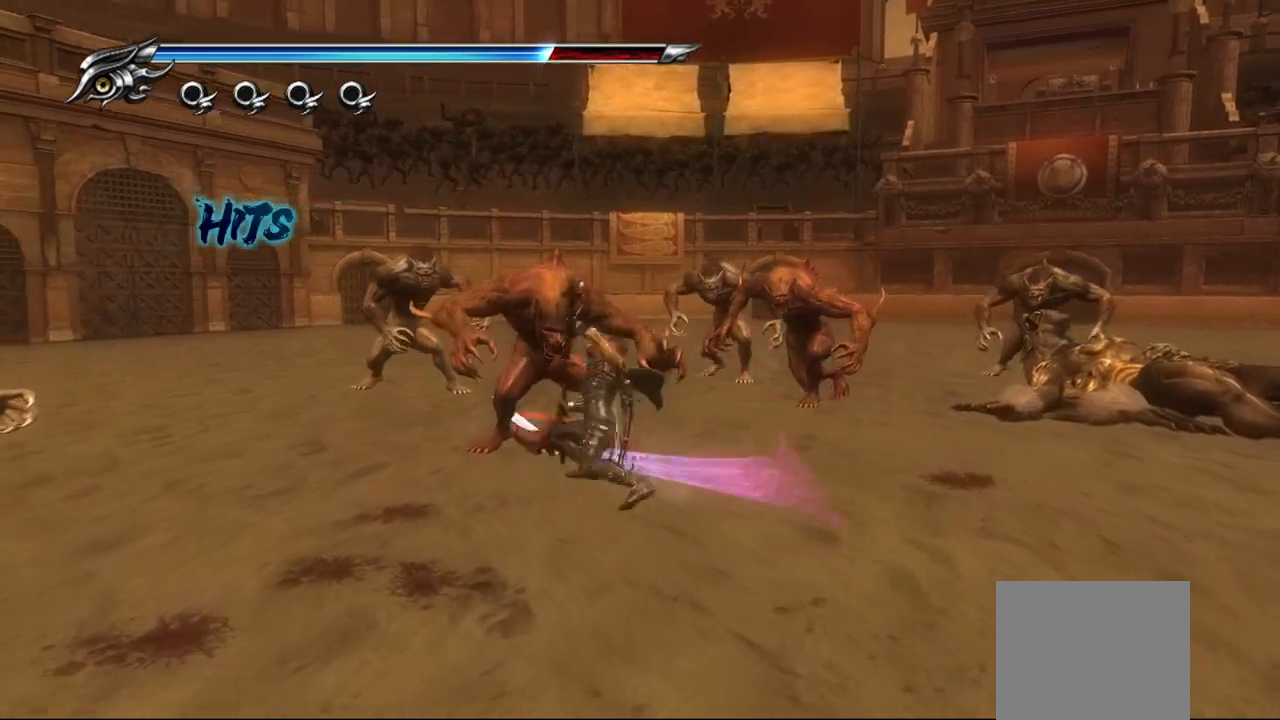
{"buttons": ["TRIANGLE"], "left_stick": "left", "right_stick": "center", "events": [[117, "TRIANGLE", "up"], [167, "TRIANGLE", "down"], [250, "TRIANGLE", "up"], [317, "TRIANGLE", "down"], [400, "TRIANGLE", "up"], [450, "TRIANGLE", "down"]]}
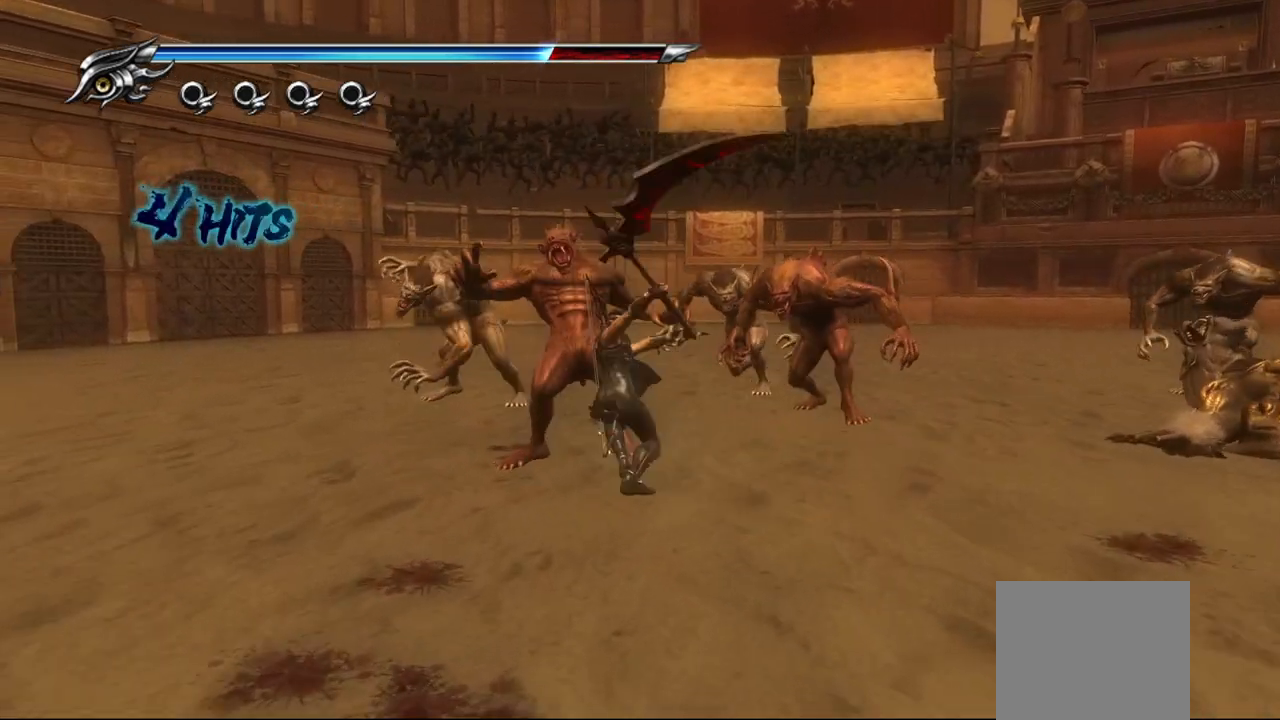
{"buttons": ["TRIANGLE"], "left_stick": "up", "right_stick": "center", "events": [[50, "TRIANGLE", "up"], [50, "left_stick", "up-left"], [83, "TRIANGLE", "down"], [167, "TRIANGLE", "up"], [200, "TRIANGLE", "down"], [283, "TRIANGLE", "up"], [317, "TRIANGLE", "down"], [383, "TRIANGLE", "up"], [417, "left_stick", "up"], [467, "TRIANGLE", "down"]]}
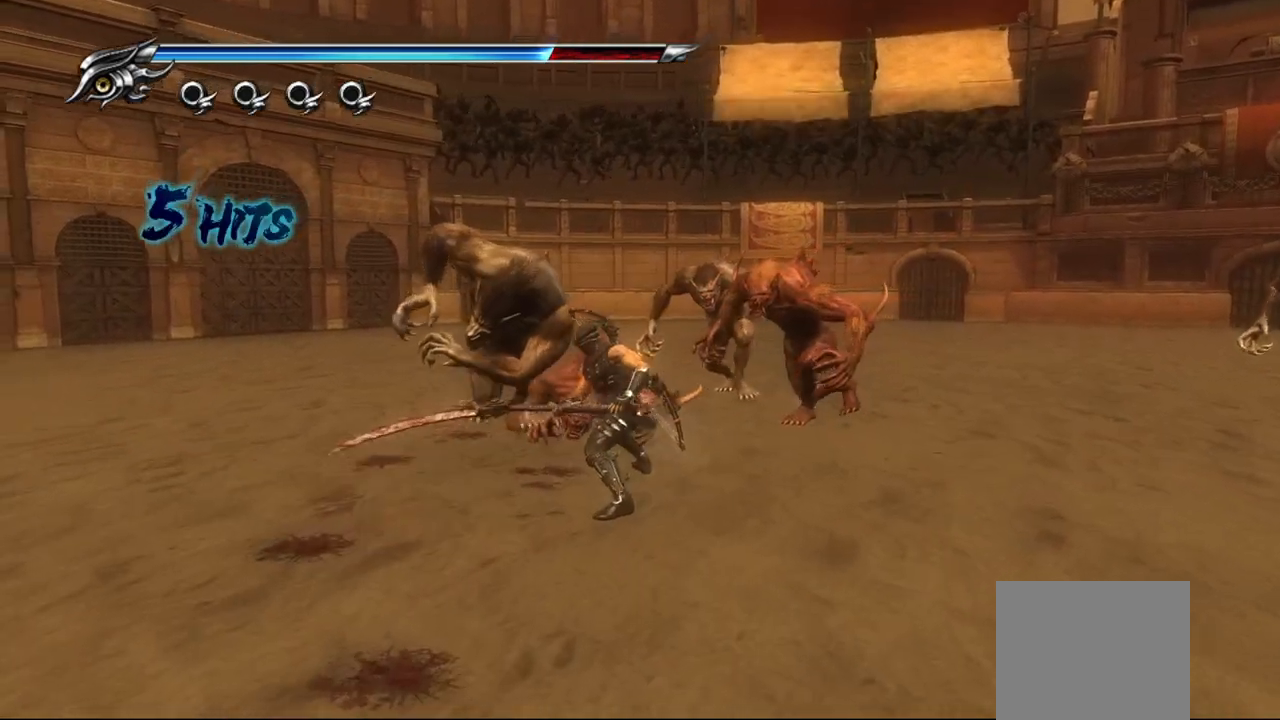
{"buttons": ["SQUARE"], "left_stick": "up-right", "right_stick": "center", "events": [[33, "TRIANGLE", "up"], [83, "TRIANGLE", "down"], [167, "TRIANGLE", "up"], [250, "TRIANGLE", "down"], [317, "TRIANGLE", "up"], [433, "SQUARE", "down"], [500, "left_stick", "up-right"]]}
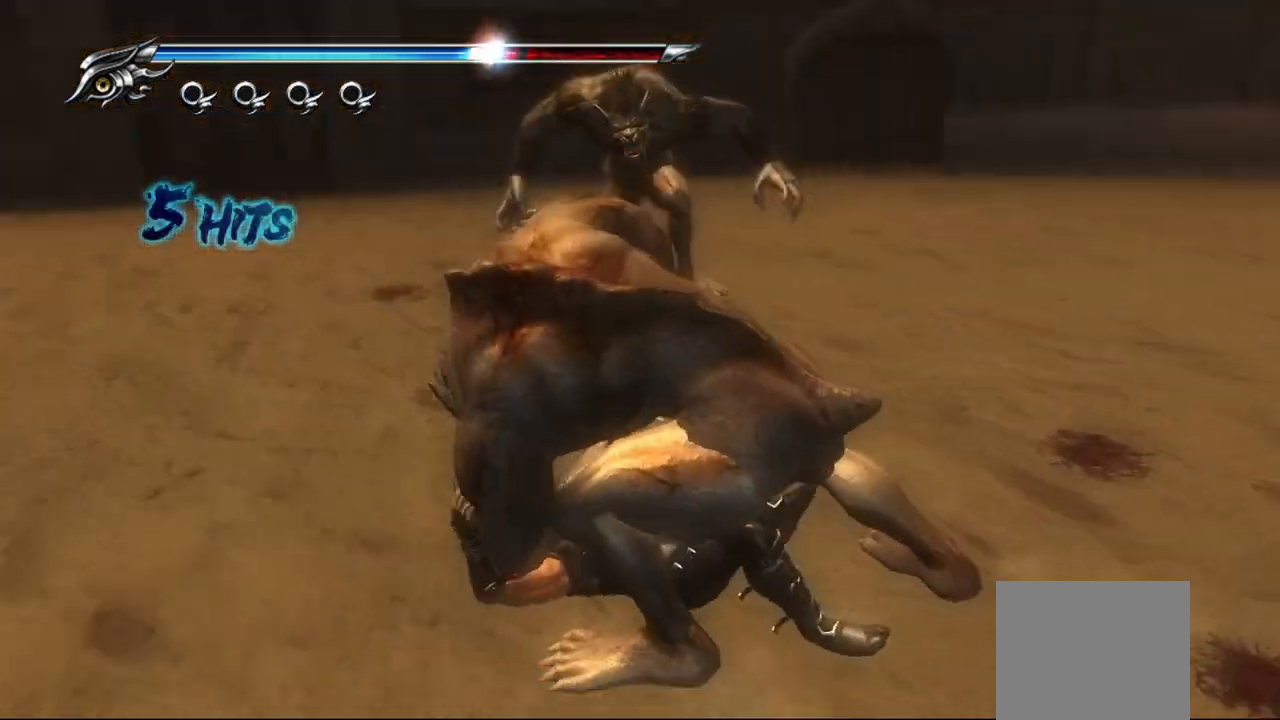
{"buttons": ["CIRCLE", "SQUARE", "TRIANGLE", "L1"], "left_stick": "up", "right_stick": "center", "events": [[33, "SQUARE", "up"], [133, "SQUARE", "down"], [183, "SQUARE", "up"], [233, "L1", "down"], [250, "CIRCLE", "down"], [317, "SQUARE", "down"], [317, "TRIANGLE", "down"], [350, "SQUARE", "up"], [350, "TRIANGLE", "up"], [367, "left_stick", "up"], [450, "SQUARE", "down"], [450, "TRIANGLE", "down"]]}
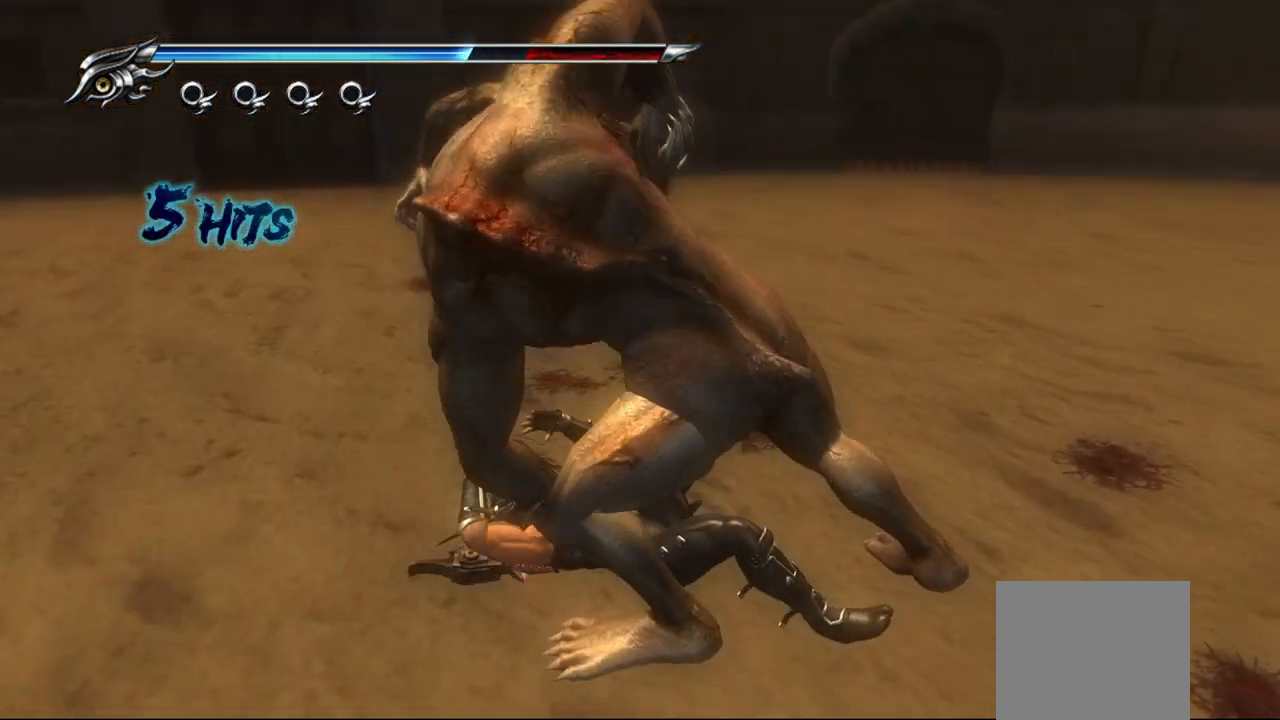
{"buttons": ["CIRCLE", "SQUARE"], "left_stick": "up", "right_stick": "center", "events": [[50, "TRIANGLE", "up"], [67, "CIRCLE", "up"], [67, "SQUARE", "up"], [117, "CIRCLE", "down"], [117, "L1", "up"], [117, "SQUARE", "down"], [150, "TRIANGLE", "down"], [217, "TRIANGLE", "up"], [250, "SQUARE", "up"], [283, "L1", "down"], [300, "TRIANGLE", "down"], [317, "R1", "down"], [317, "SQUARE", "down"], [417, "R1", "up"], [417, "TRIANGLE", "up"], [433, "SQUARE", "up"], [467, "CIRCLE", "up"], [483, "CIRCLE", "down"], [500, "L1", "up"], [500, "SQUARE", "down"]]}
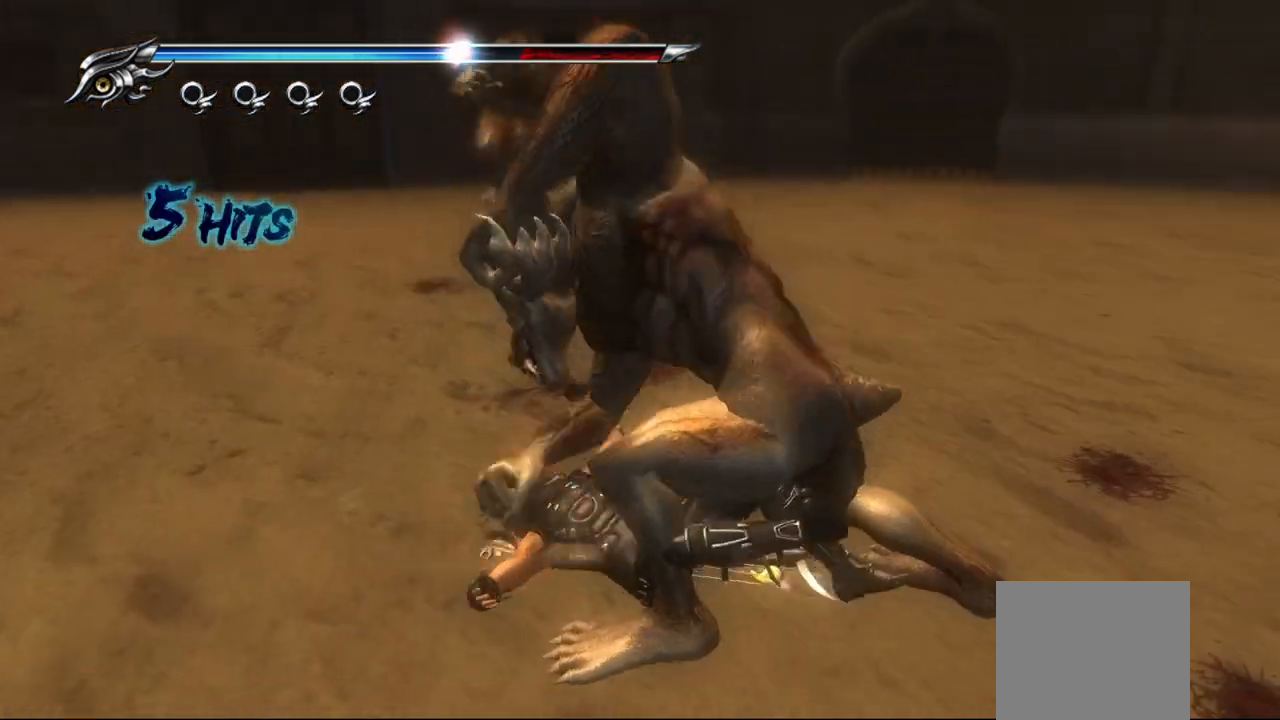
{"buttons": ["CIRCLE", "SQUARE", "TRIANGLE"], "left_stick": "up-right", "right_stick": "center", "events": [[17, "TRIANGLE", "down"], [50, "CROSS", "down"], [100, "CROSS", "up"], [100, "TRIANGLE", "up"], [133, "SQUARE", "up"], [167, "CIRCLE", "up"], [250, "SQUARE", "down"], [267, "CIRCLE", "down"], [283, "TRIANGLE", "down"], [300, "left_stick", "up-right"], [383, "SQUARE", "up"], [383, "TRIANGLE", "up"], [400, "CIRCLE", "up"], [467, "CIRCLE", "down"], [467, "SQUARE", "down"], [500, "TRIANGLE", "down"]]}
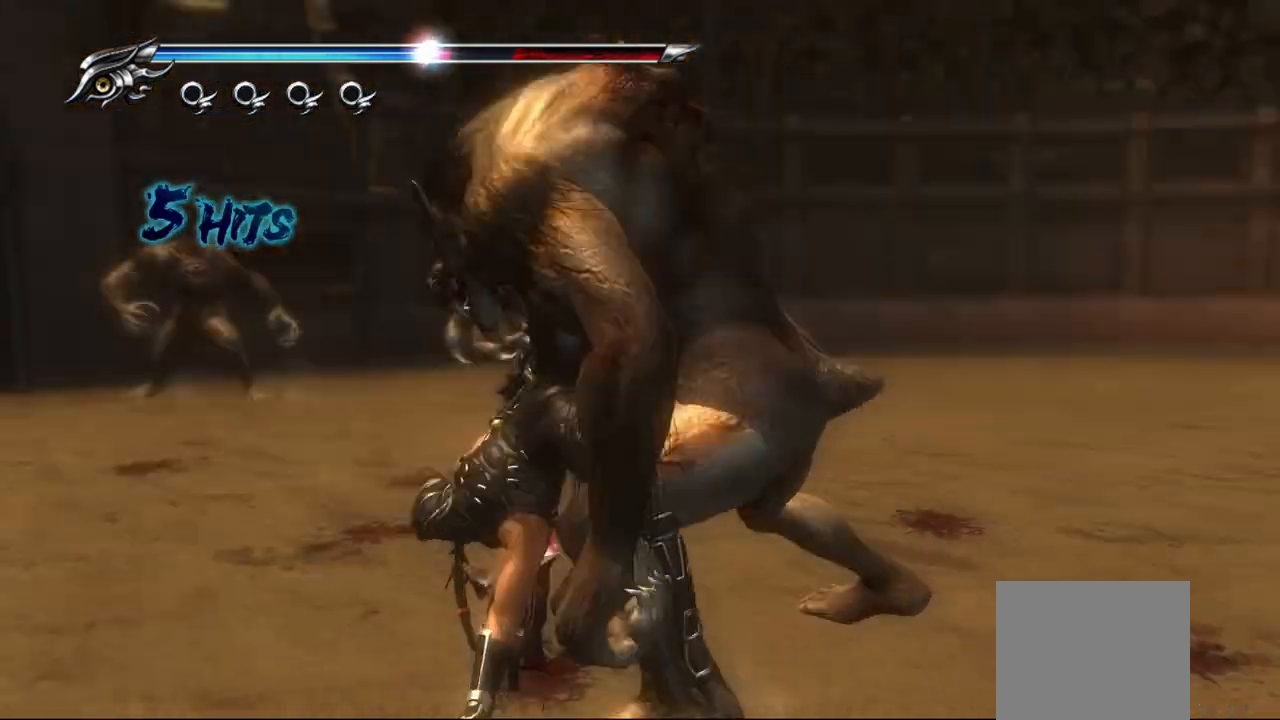
{"buttons": ["SQUARE"], "left_stick": "up-right", "right_stick": "center", "events": [[67, "SQUARE", "up"], [67, "TRIANGLE", "up"], [167, "TRIANGLE", "down"], [183, "SQUARE", "down"], [233, "CROSS", "down"], [267, "TRIANGLE", "up"], [283, "CROSS", "up"], [317, "CIRCLE", "up"], [317, "SQUARE", "up"], [483, "SQUARE", "down"]]}
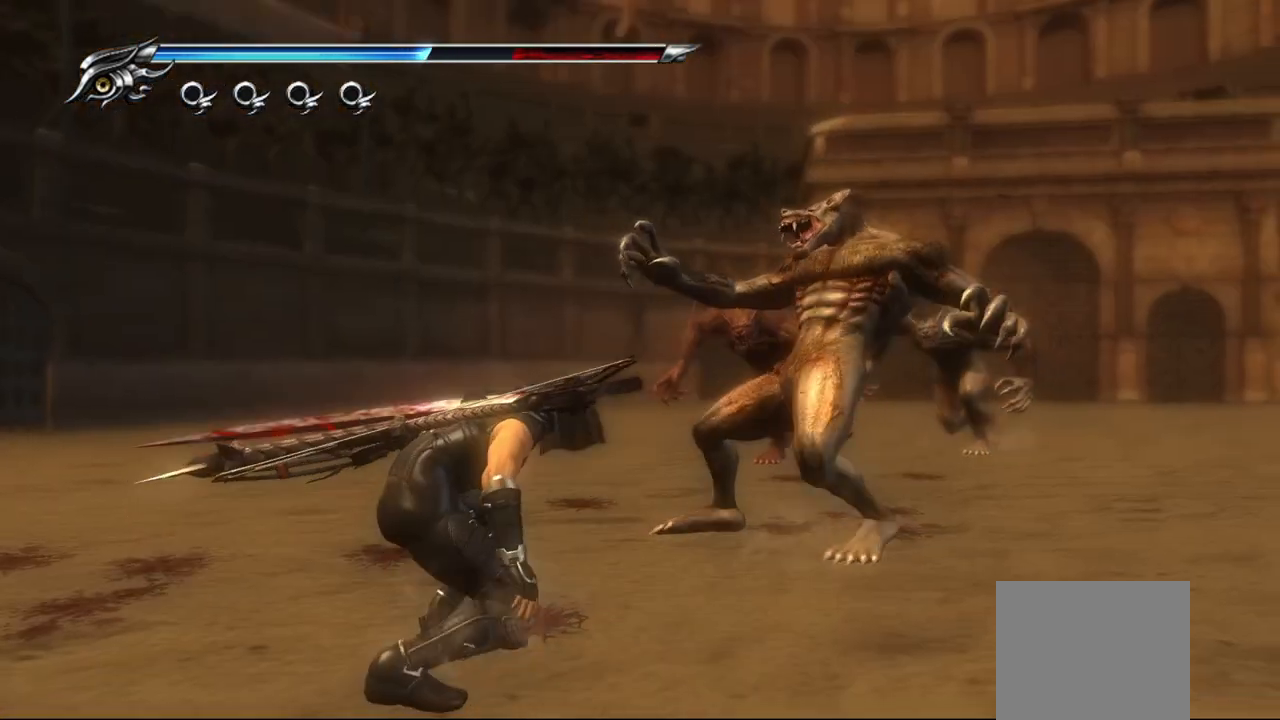
{"buttons": ["SQUARE"], "left_stick": "up-right", "right_stick": "center", "events": [[100, "SQUARE", "up"], [167, "SQUARE", "down"], [267, "SQUARE", "up"], [350, "SQUARE", "down"], [417, "SQUARE", "up"], [483, "SQUARE", "down"]]}
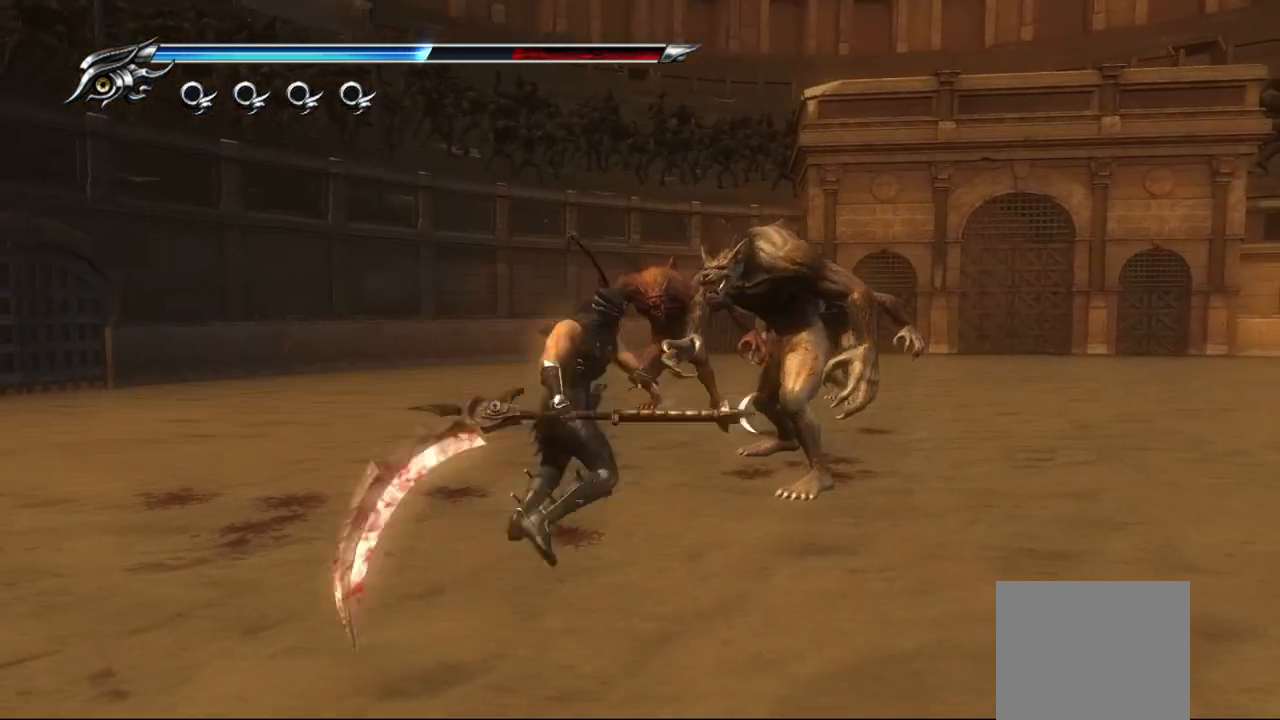
{"buttons": ["SQUARE"], "left_stick": "up", "right_stick": "center", "events": [[67, "SQUARE", "up"], [133, "SQUARE", "down"], [217, "SQUARE", "up"], [250, "left_stick", "up"], [283, "SQUARE", "down"], [367, "SQUARE", "up"], [433, "SQUARE", "down"]]}
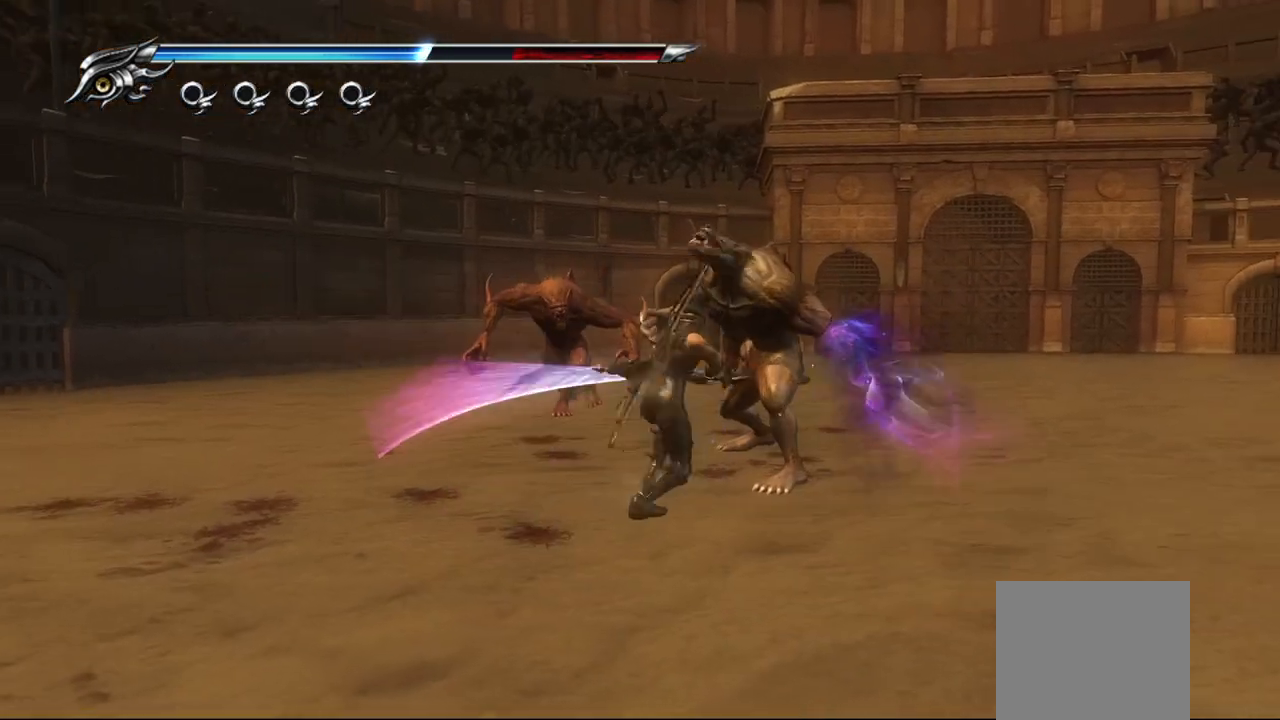
{"buttons": [], "left_stick": "up-left", "right_stick": "center", "events": [[33, "SQUARE", "up"], [100, "SQUARE", "down"], [167, "SQUARE", "up"], [250, "SQUARE", "down"], [317, "SQUARE", "up"], [400, "SQUARE", "down"], [450, "SQUARE", "up"], [483, "left_stick", "up-left"]]}
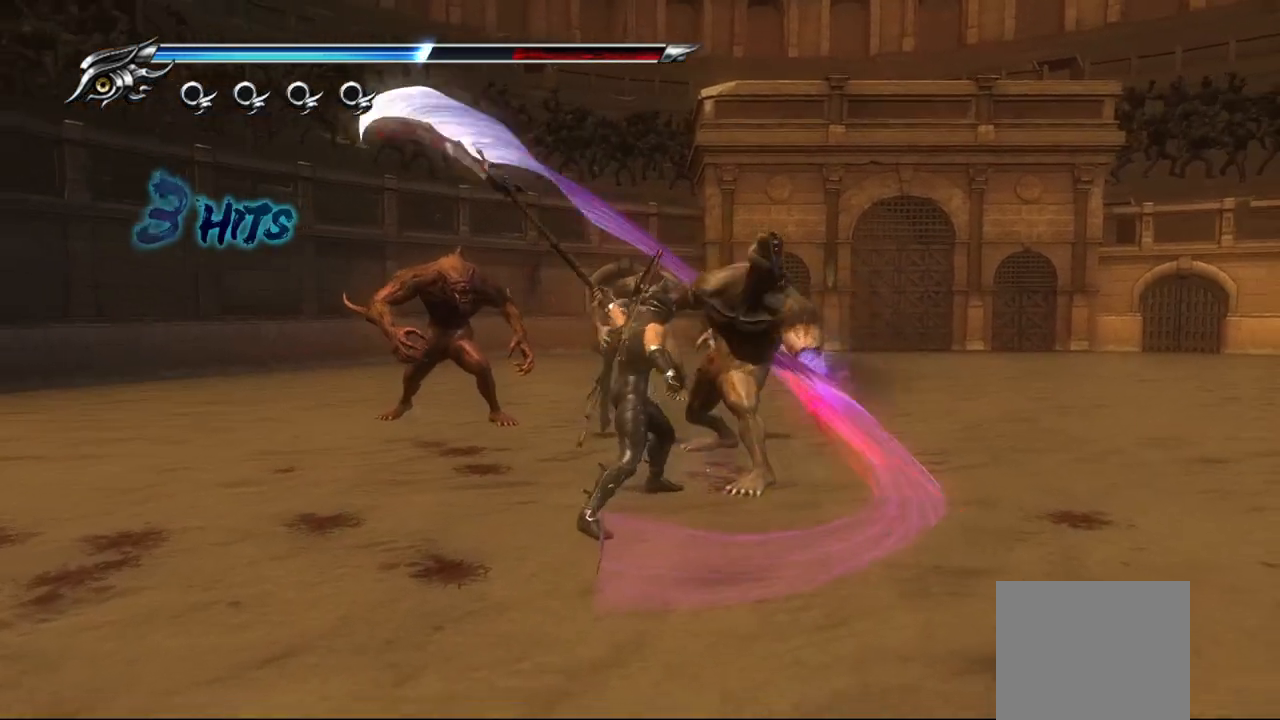
{"buttons": ["SQUARE"], "left_stick": "up-left", "right_stick": "center", "events": [[33, "SQUARE", "down"], [117, "SQUARE", "up"], [167, "SQUARE", "down"], [267, "SQUARE", "up"], [317, "SQUARE", "down"], [400, "SQUARE", "up"], [467, "SQUARE", "down"]]}
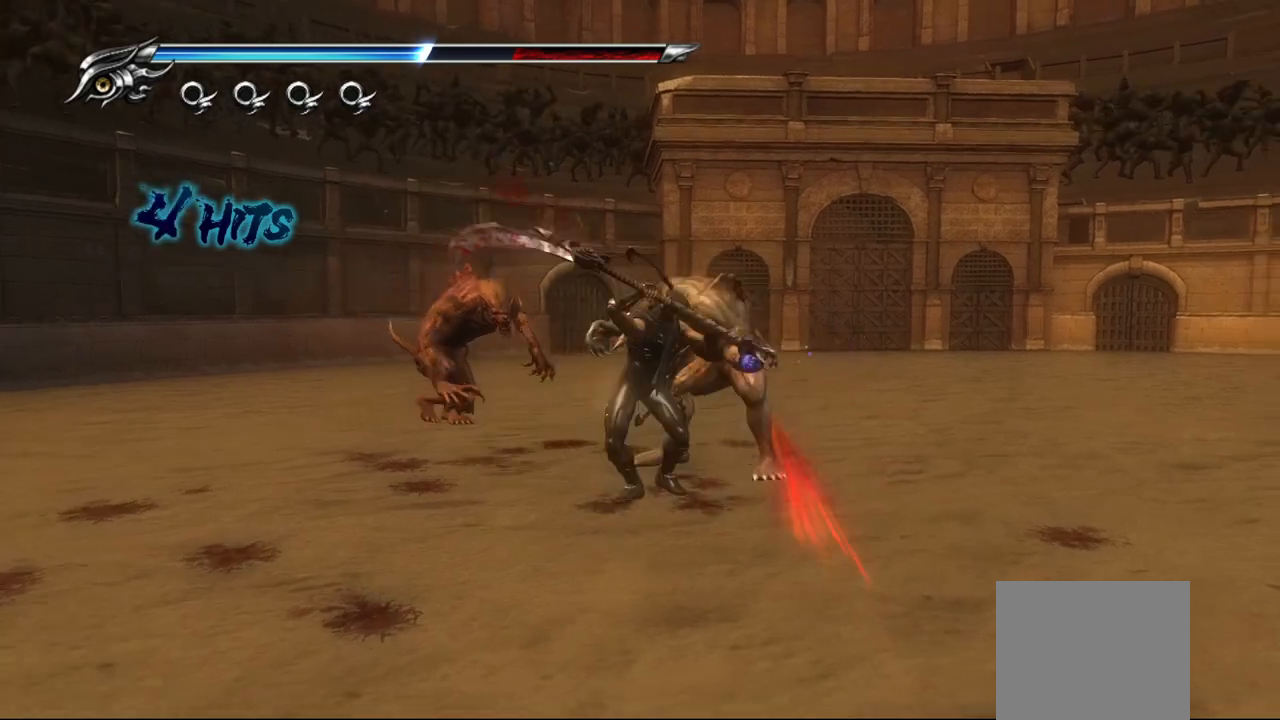
{"buttons": [], "left_stick": "up-left", "right_stick": "center", "events": [[50, "SQUARE", "up"], [133, "SQUARE", "down"], [200, "SQUARE", "up"], [267, "SQUARE", "down"], [333, "SQUARE", "up"], [433, "SQUARE", "down"], [500, "SQUARE", "up"]]}
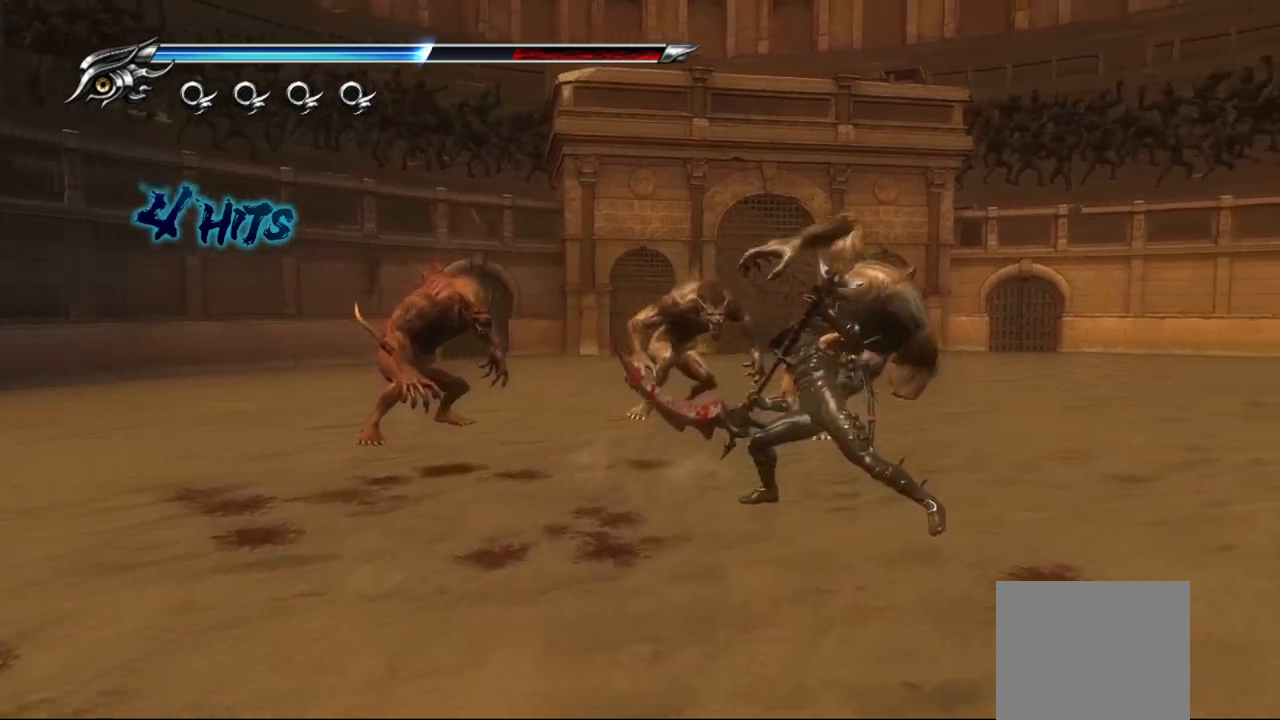
{"buttons": [], "left_stick": "up-left", "right_stick": "center", "events": [[83, "SQUARE", "down"], [150, "SQUARE", "up"], [233, "SQUARE", "down"], [317, "SQUARE", "up"], [383, "SQUARE", "down"], [450, "SQUARE", "up"]]}
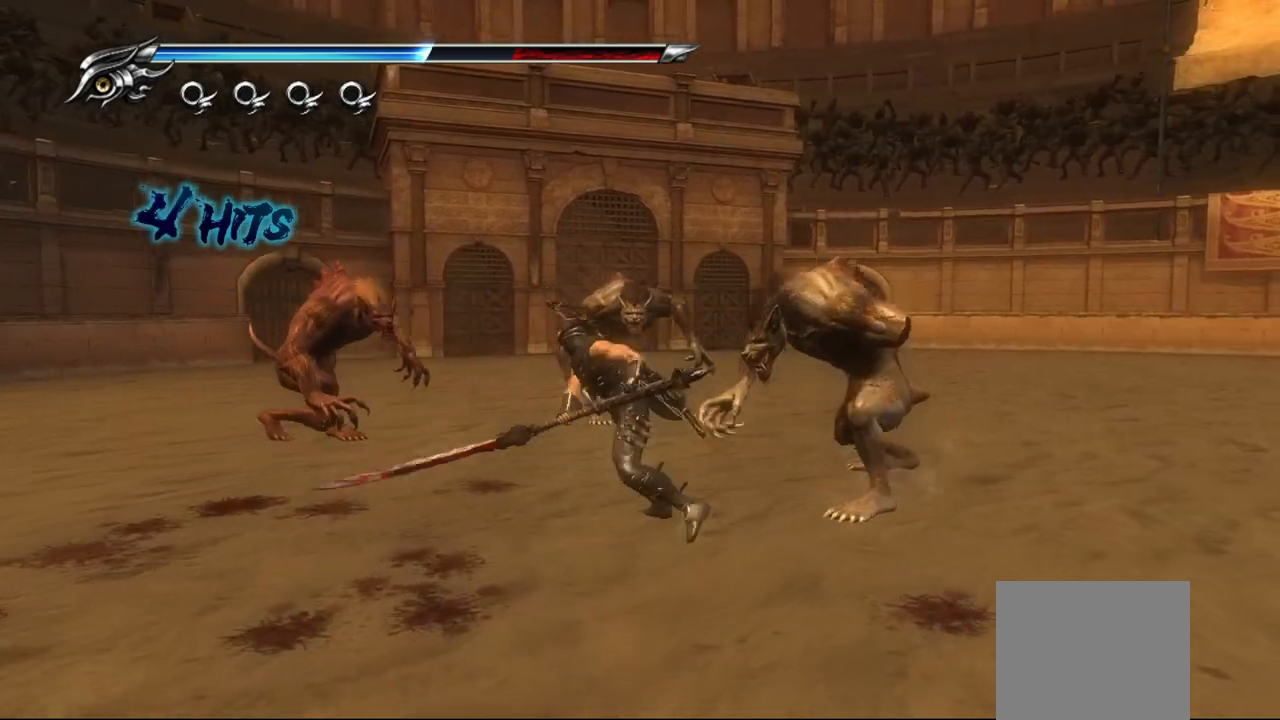
{"buttons": [], "left_stick": "up-right", "right_stick": "center", "events": [[50, "SQUARE", "down"], [117, "SQUARE", "up"], [200, "SQUARE", "down"], [233, "left_stick", "up-right"], [267, "SQUARE", "up"], [350, "SQUARE", "down"], [417, "SQUARE", "up"]]}
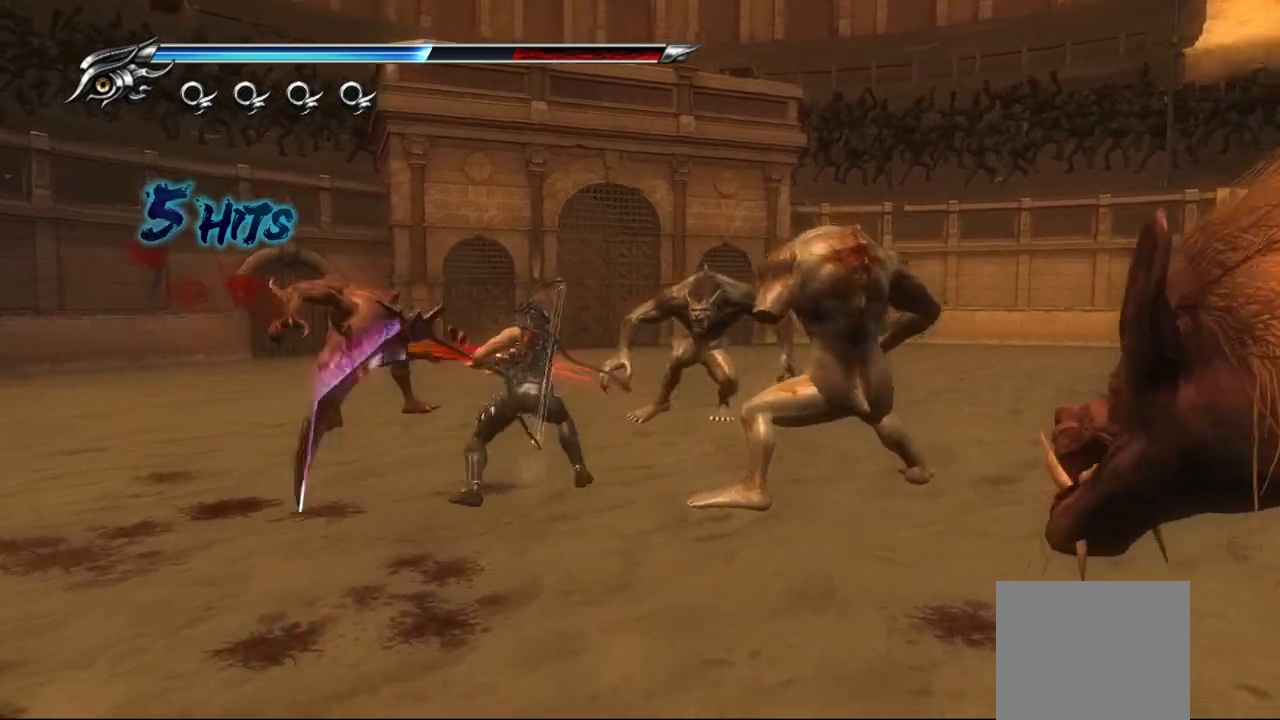
{"buttons": ["TRIANGLE"], "left_stick": "right", "right_stick": "center", "events": [[17, "SQUARE", "down"], [67, "left_stick", "right"], [83, "SQUARE", "up"], [183, "TRIANGLE", "down"], [300, "TRIANGLE", "up"], [350, "TRIANGLE", "down"], [433, "TRIANGLE", "up"], [500, "TRIANGLE", "down"]]}
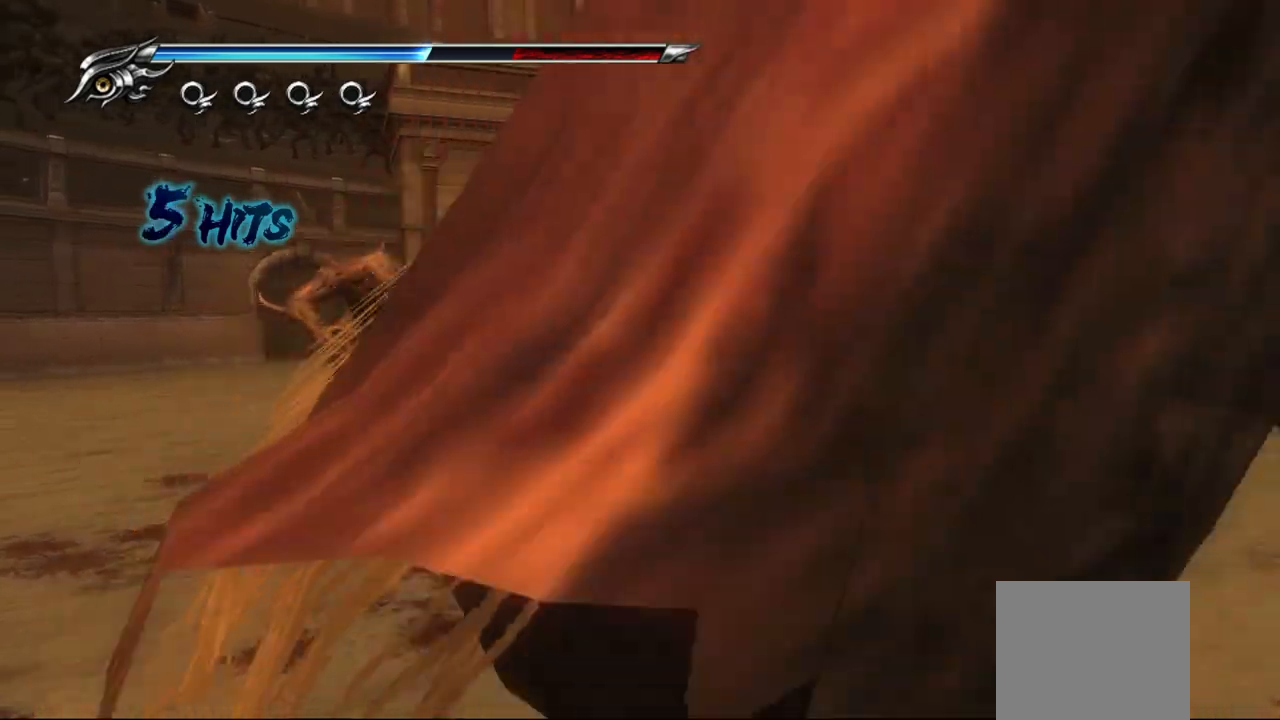
{"buttons": [], "left_stick": "down", "right_stick": "center", "events": [[67, "TRIANGLE", "up"], [150, "TRIANGLE", "down"], [200, "left_stick", "down-right"], [217, "TRIANGLE", "up"], [283, "TRIANGLE", "down"], [317, "left_stick", "down"], [350, "TRIANGLE", "up"], [433, "TRIANGLE", "down"], [500, "TRIANGLE", "up"]]}
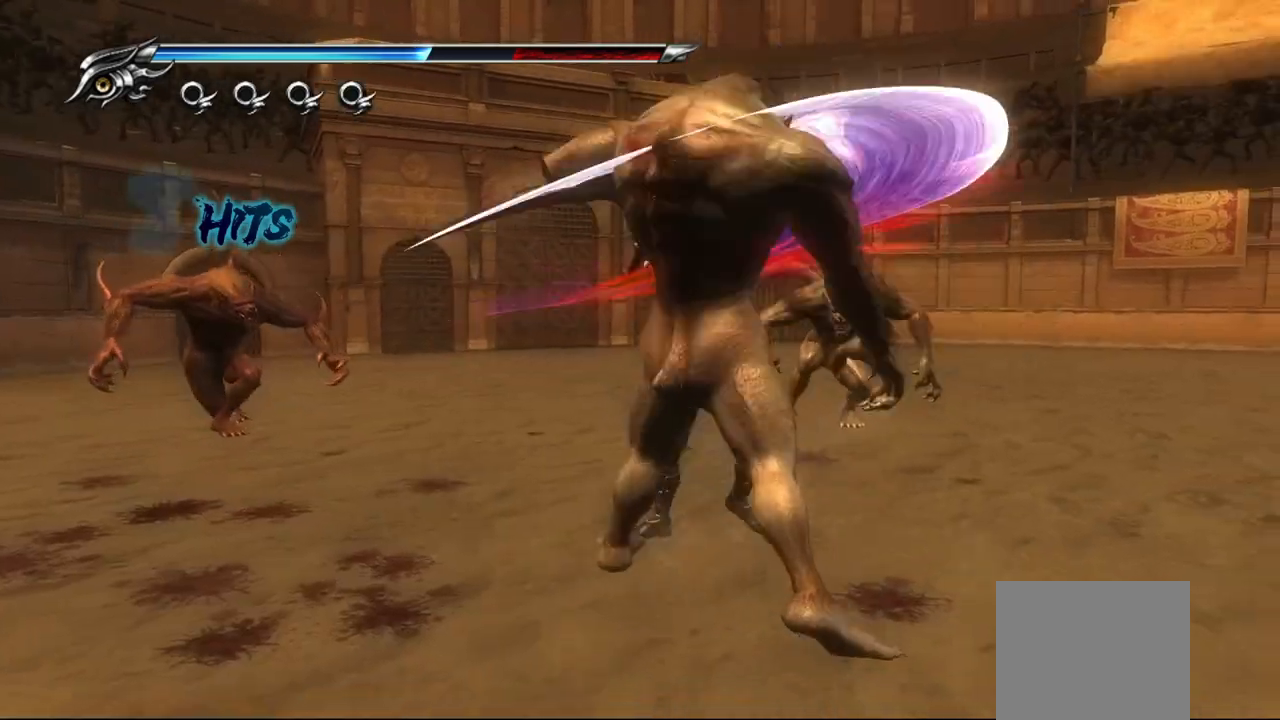
{"buttons": ["TRIANGLE"], "left_stick": "down", "right_stick": "center", "events": [[67, "TRIANGLE", "down"], [133, "TRIANGLE", "up"], [217, "TRIANGLE", "down"], [283, "TRIANGLE", "up"], [350, "TRIANGLE", "down"], [433, "TRIANGLE", "up"], [500, "TRIANGLE", "down"]]}
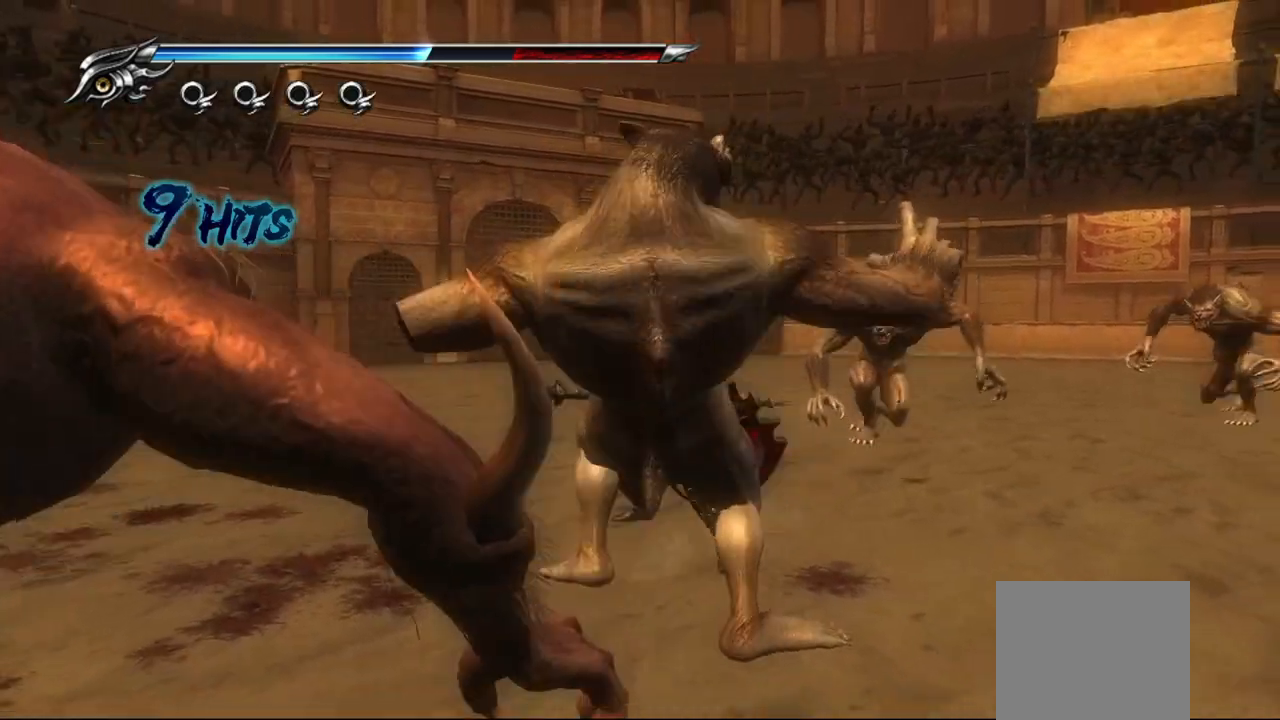
{"buttons": [], "left_stick": "down", "right_stick": "center", "events": [[17, "left_stick", "down-right"], [67, "TRIANGLE", "up"], [133, "TRIANGLE", "down"], [200, "TRIANGLE", "up"], [283, "TRIANGLE", "down"], [333, "left_stick", "down"], [367, "TRIANGLE", "up"], [417, "TRIANGLE", "down"], [500, "TRIANGLE", "up"]]}
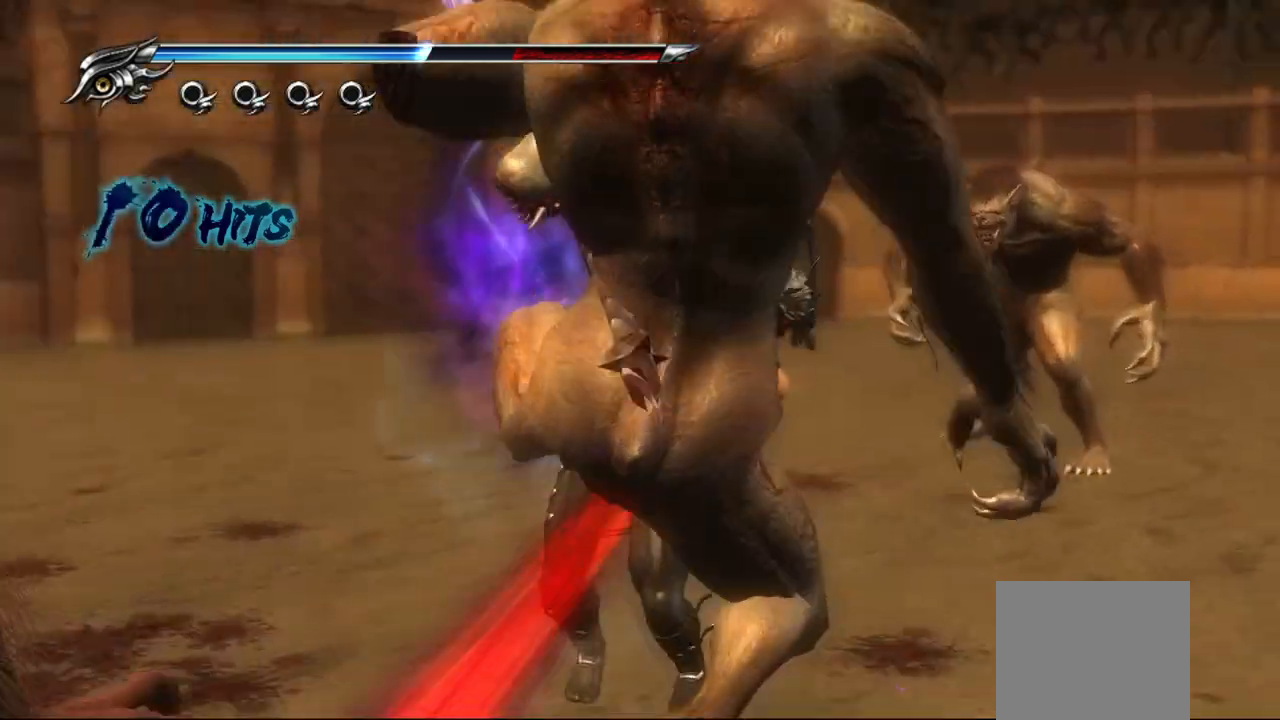
{"buttons": [], "left_stick": "down", "right_stick": "center", "events": [[83, "TRIANGLE", "down"], [83, "left_stick", "down-left"], [150, "TRIANGLE", "up"], [217, "TRIANGLE", "down"], [300, "TRIANGLE", "up"], [317, "left_stick", "down"], [367, "TRIANGLE", "down"], [450, "TRIANGLE", "up"]]}
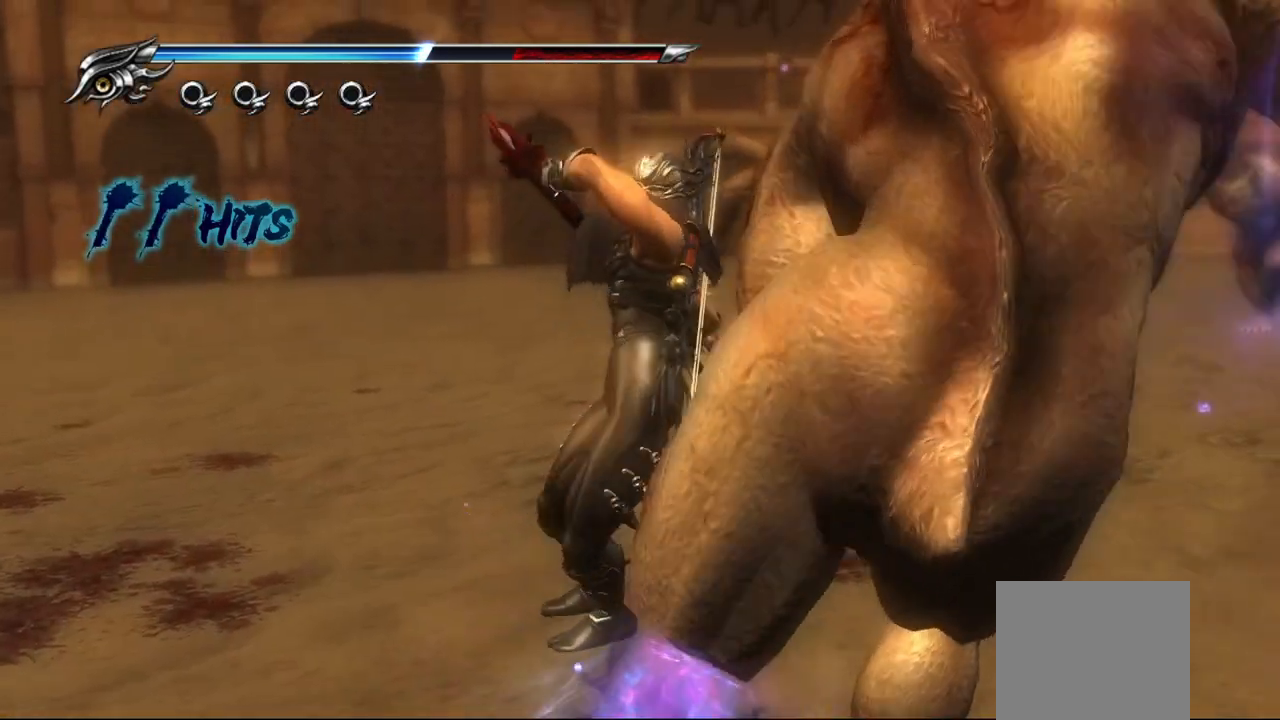
{"buttons": ["TRIANGLE"], "left_stick": "down", "right_stick": "center", "events": [[17, "TRIANGLE", "down"], [83, "left_stick", "down-left"], [100, "TRIANGLE", "up"], [183, "TRIANGLE", "down"], [250, "TRIANGLE", "up"], [333, "TRIANGLE", "down"], [383, "left_stick", "down"], [417, "TRIANGLE", "up"], [500, "TRIANGLE", "down"]]}
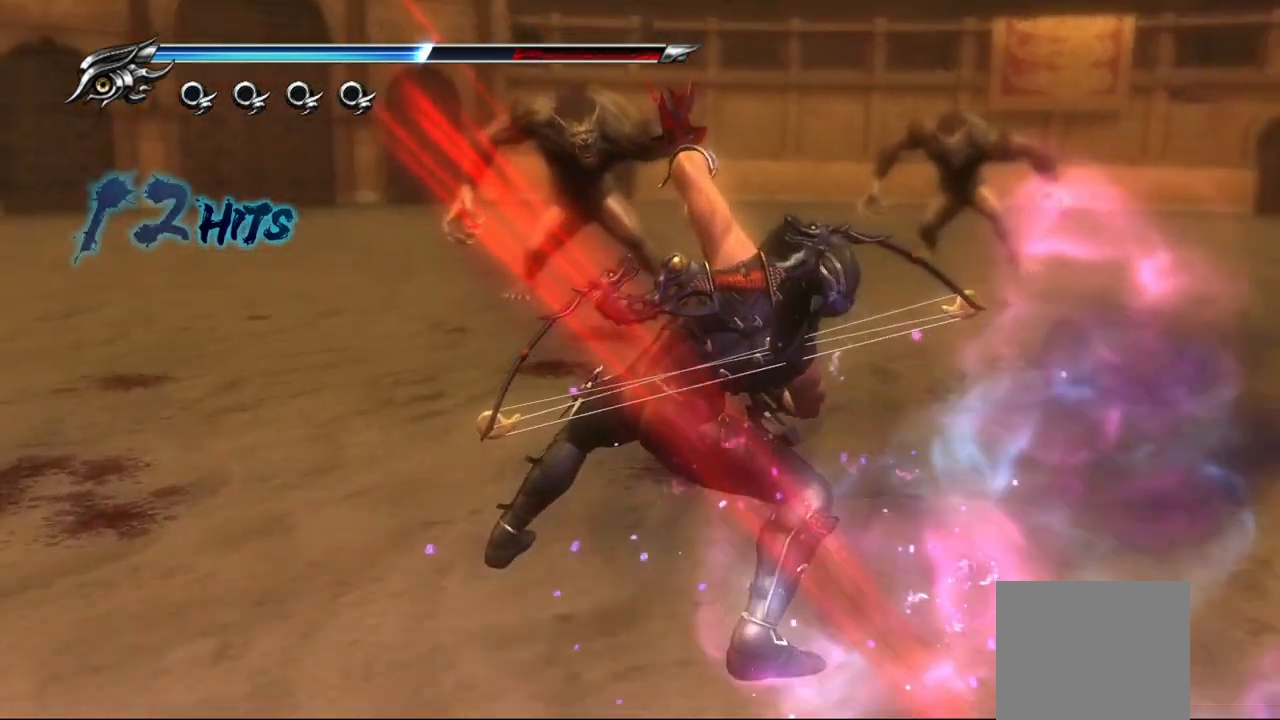
{"buttons": [], "left_stick": "up-right", "right_stick": "center", "events": [[67, "TRIANGLE", "up"], [67, "left_stick", "right"], [150, "TRIANGLE", "down"], [217, "TRIANGLE", "up"], [350, "SQUARE", "down"], [383, "left_stick", "up-right"], [433, "SQUARE", "up"]]}